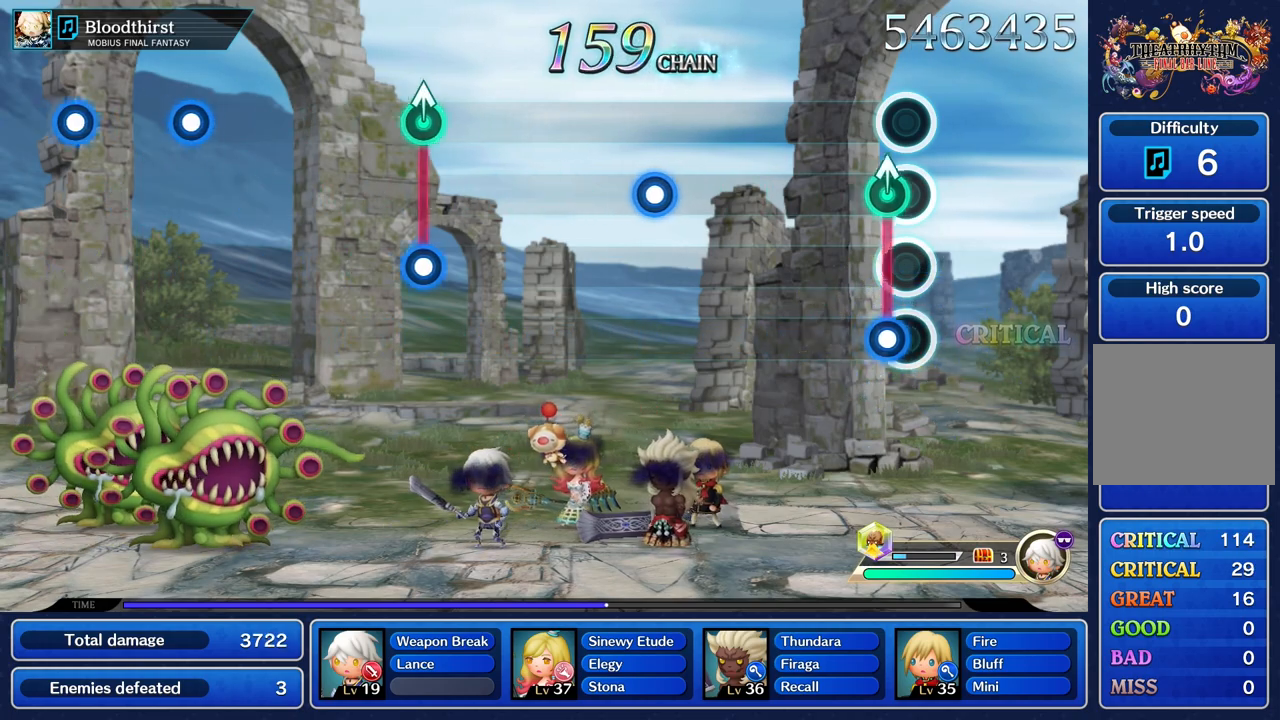
Gameplay with a controller (PlayStation layout); each line is a JSON object with the inputs held at the frame after it. "events" lists button and stick changes between this image and that frame as [ms after this image, input, new state], when the widget could be followed in between. Not read: CIRCLE CROSS L3 R3 SQUARE.
{"buttons": [], "left_stick": "center", "right_stick": "center", "events": [[34, "left_stick", "up"], [50, "R1", "down"], [150, "R1", "up"], [167, "left_stick", "center"]]}
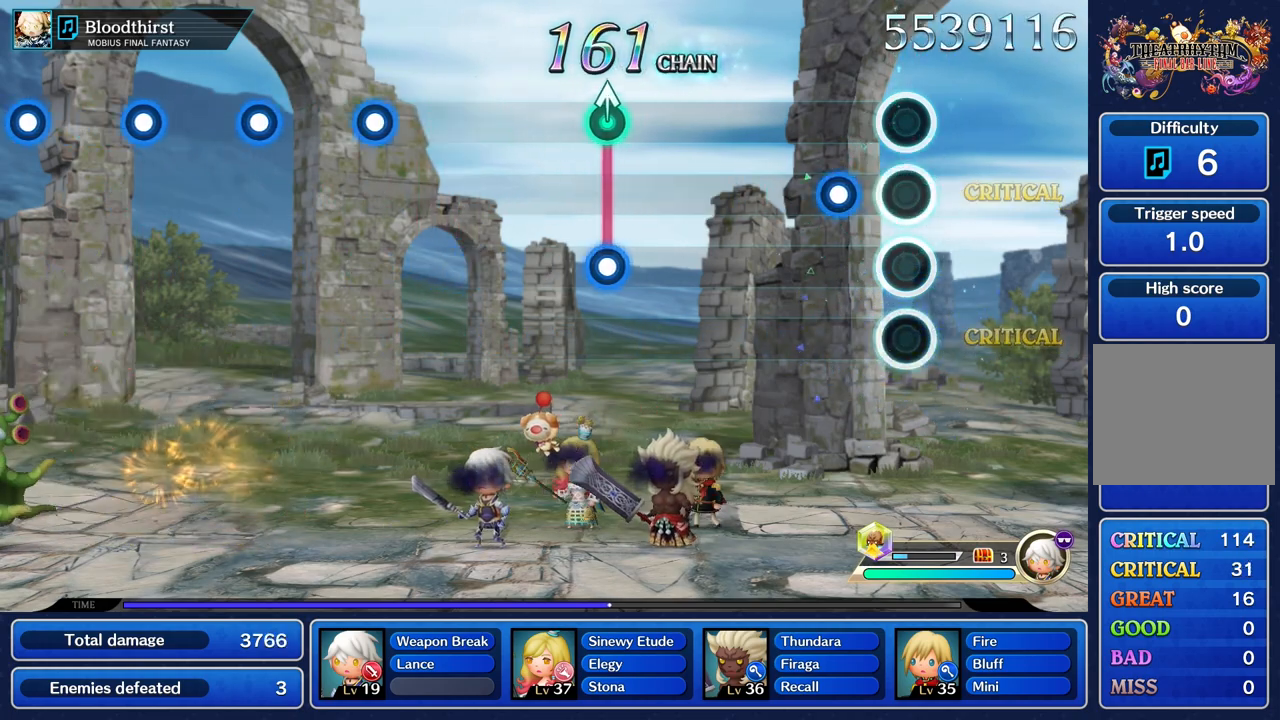
{"buttons": [], "left_stick": "center", "right_stick": "center", "events": [[217, "R1", "down"], [317, "R1", "up"]]}
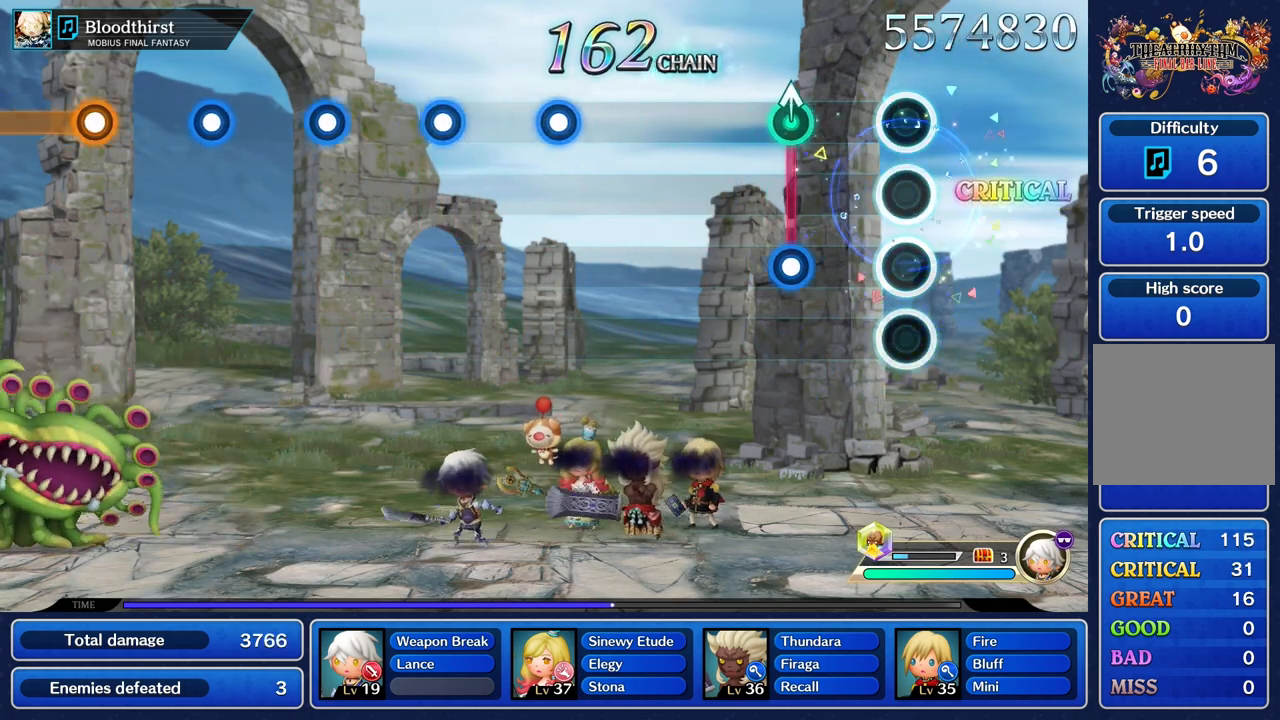
{"buttons": [], "left_stick": "center", "right_stick": "center", "events": [[317, "left_stick", "up"], [334, "R1", "down"], [451, "R1", "up"], [451, "left_stick", "center"]]}
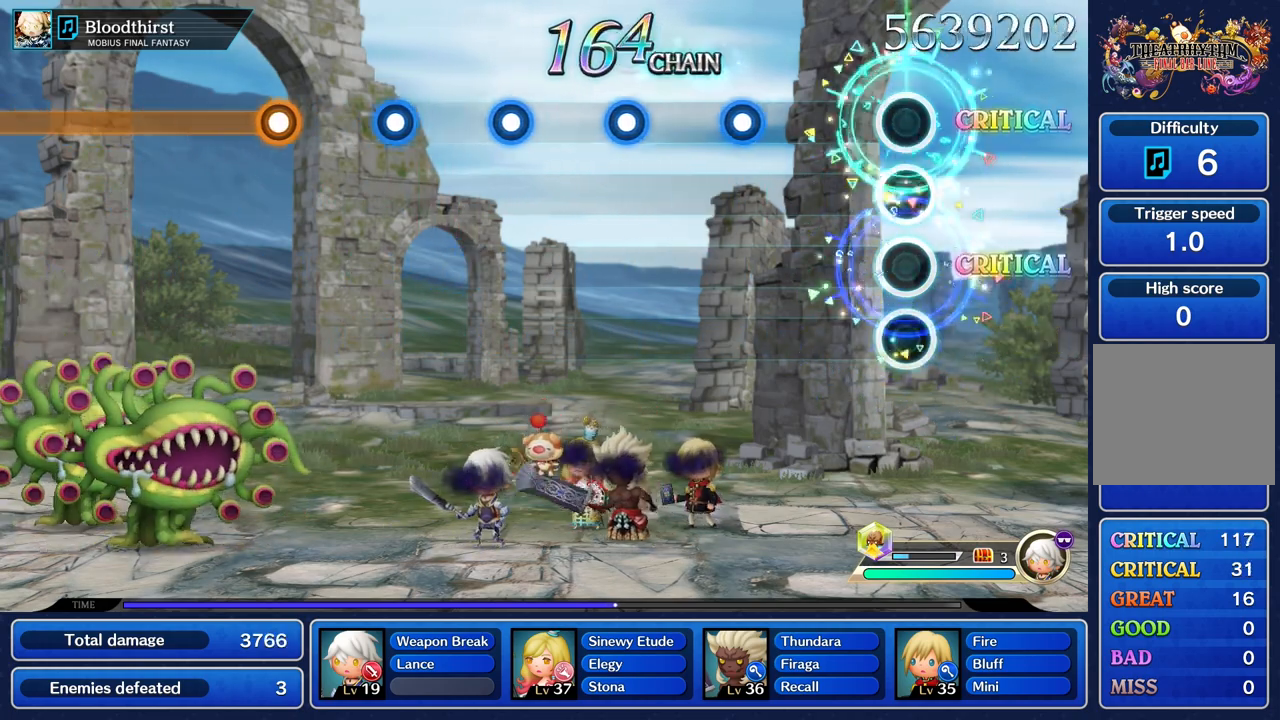
{"buttons": ["R1"], "left_stick": "center", "right_stick": "center", "events": [[467, "R1", "down"]]}
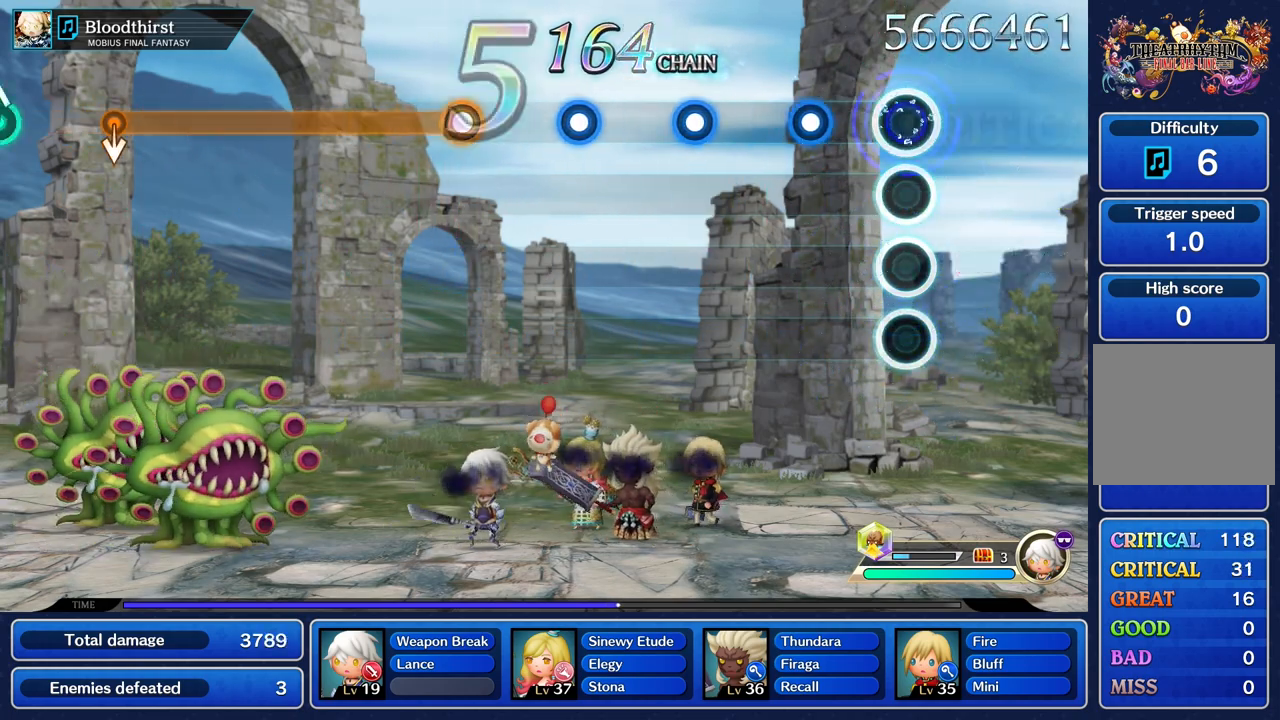
{"buttons": [], "left_stick": "center", "right_stick": "center", "events": [[67, "R1", "up"], [301, "R1", "down"], [417, "R1", "up"]]}
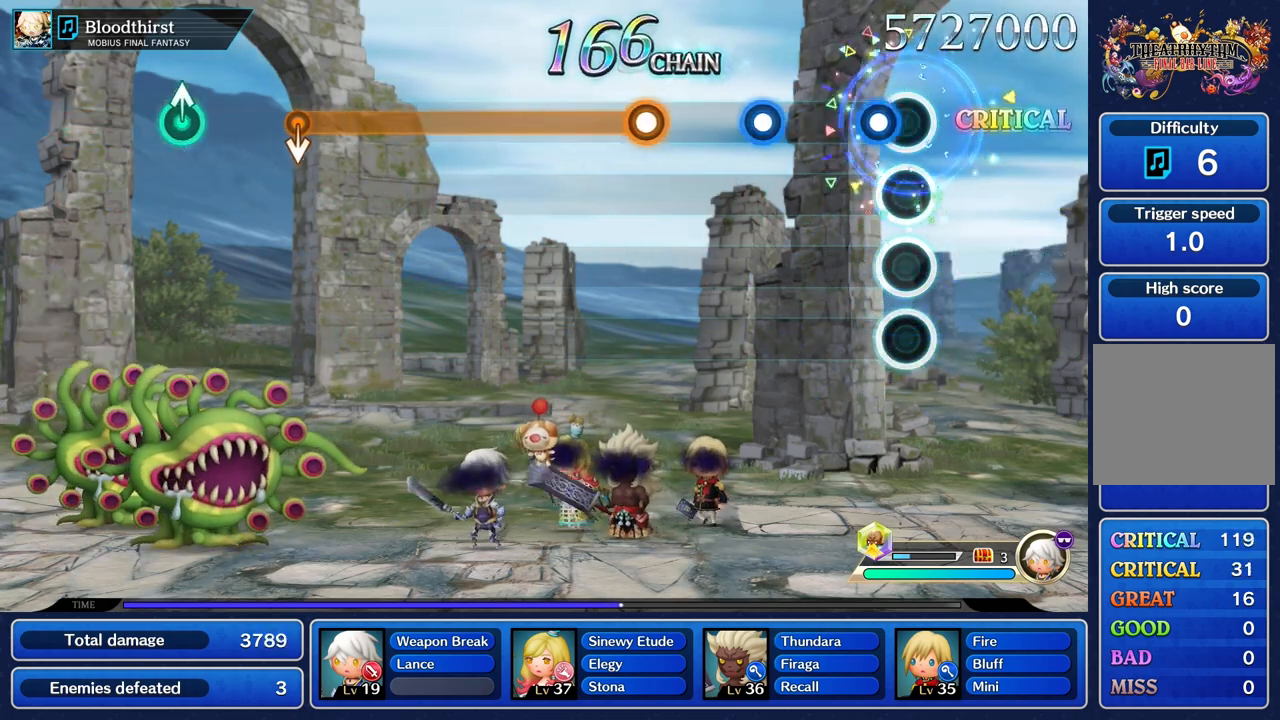
{"buttons": ["R1"], "left_stick": "center", "right_stick": "center", "events": [[117, "R1", "down"], [250, "R1", "up"], [450, "R1", "down"]]}
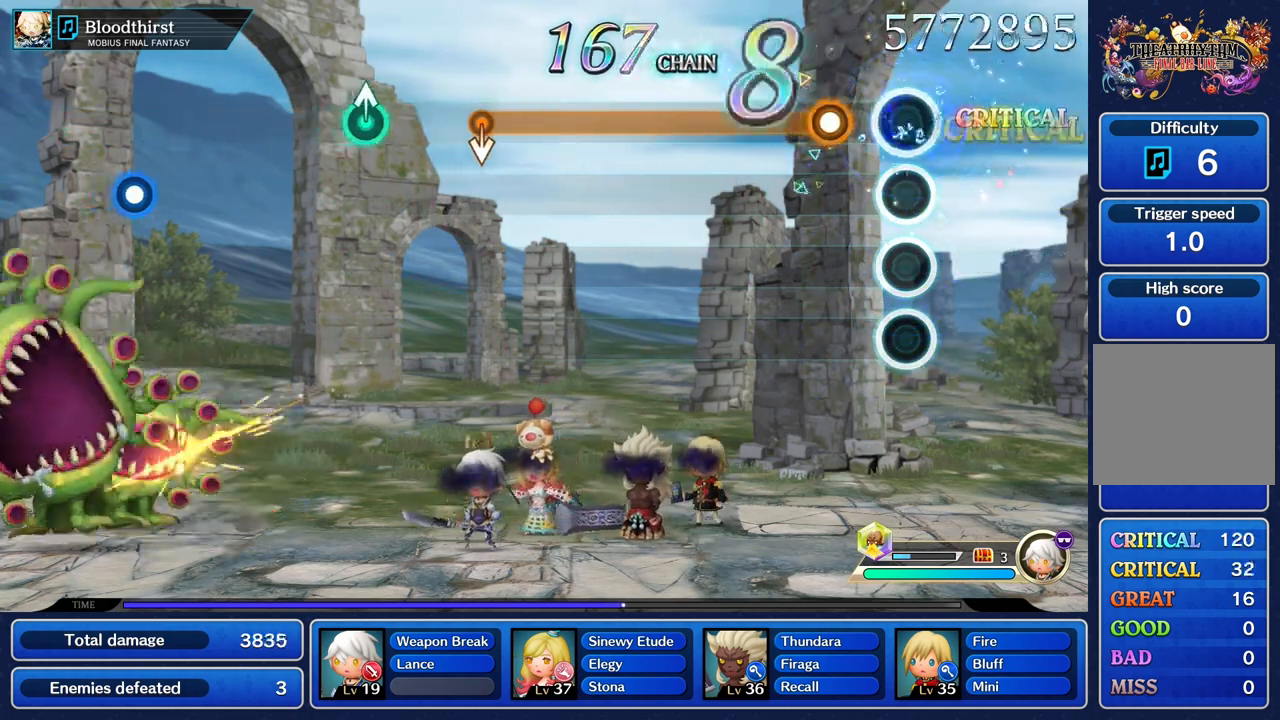
{"buttons": ["R1"], "left_stick": "center", "right_stick": "center", "events": [[50, "R1", "up"], [251, "R1", "down"]]}
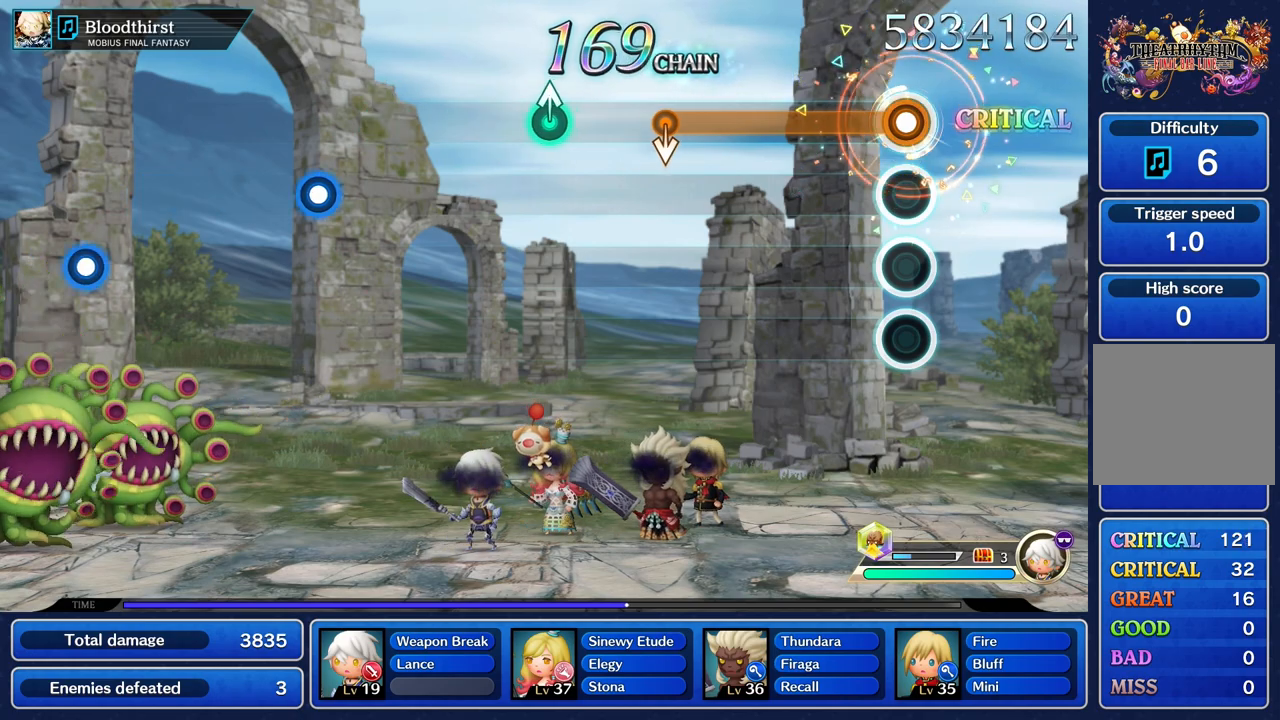
{"buttons": ["R1"], "left_stick": "center", "right_stick": "center", "events": []}
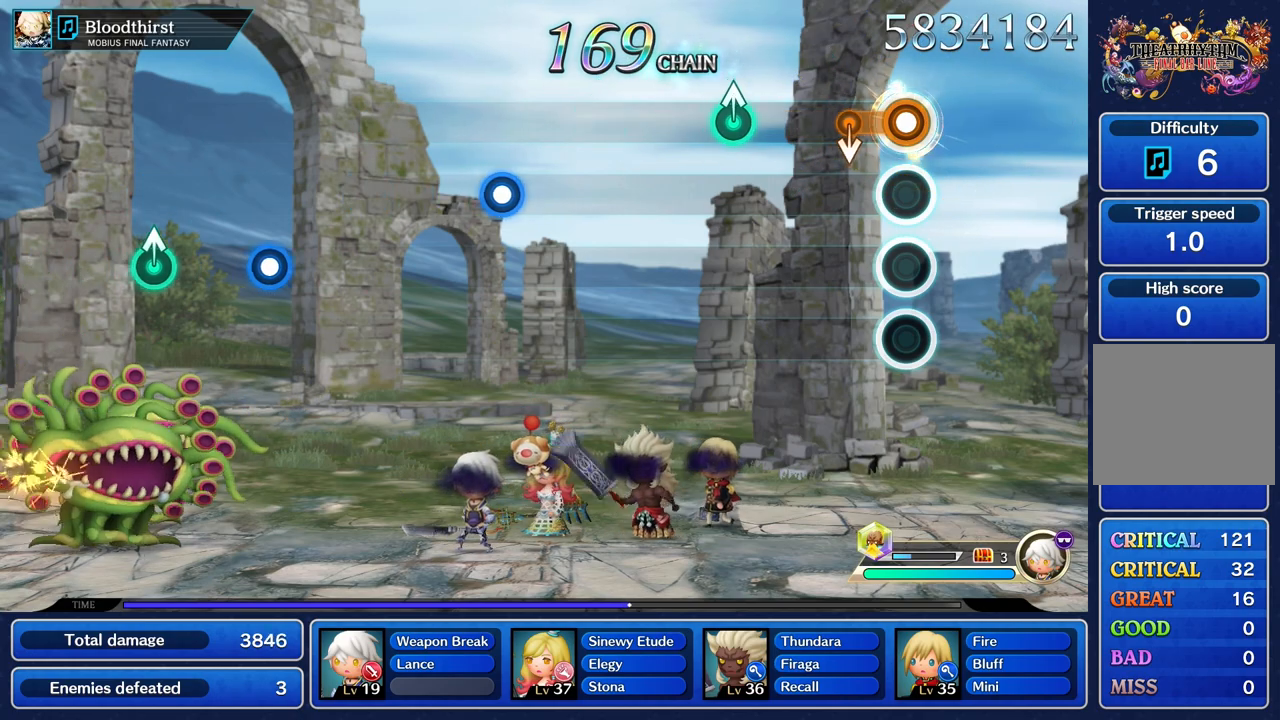
{"buttons": [], "left_stick": "up", "right_stick": "center", "events": [[301, "R1", "up"], [334, "left_stick", "down"], [384, "left_stick", "center"], [501, "left_stick", "up"]]}
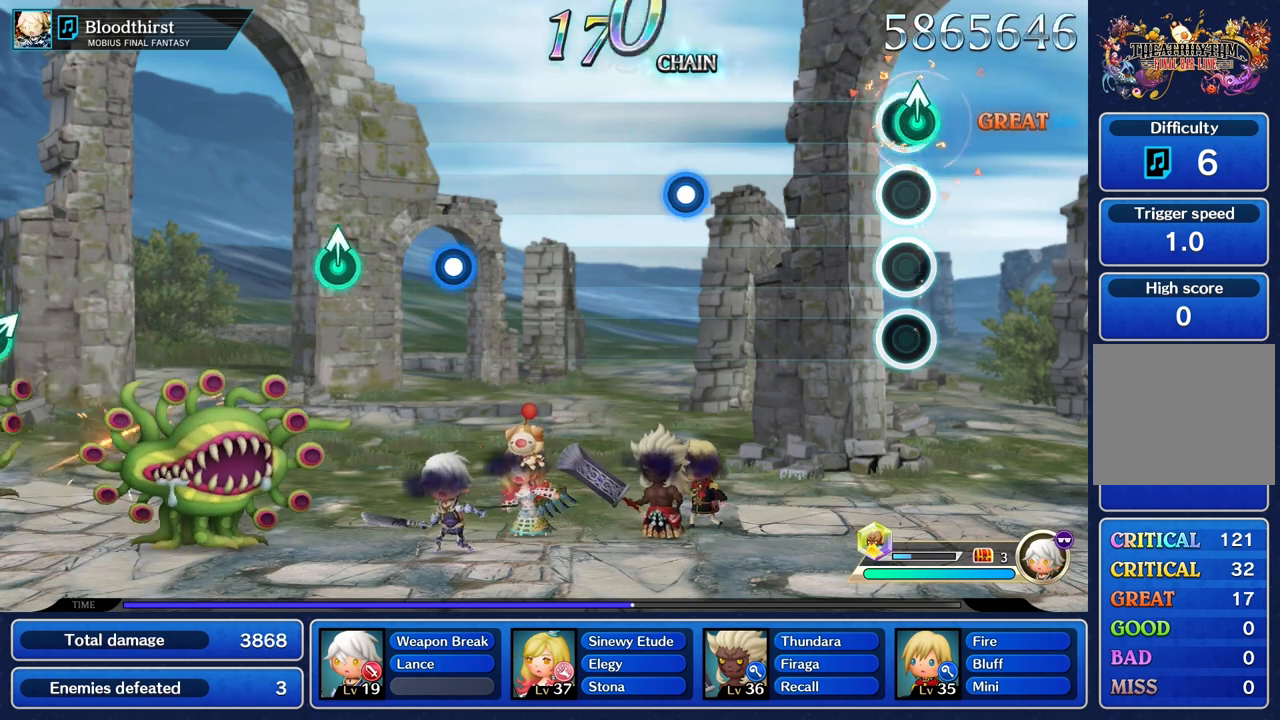
{"buttons": [], "left_stick": "center", "right_stick": "center", "events": [[100, "left_stick", "center"]]}
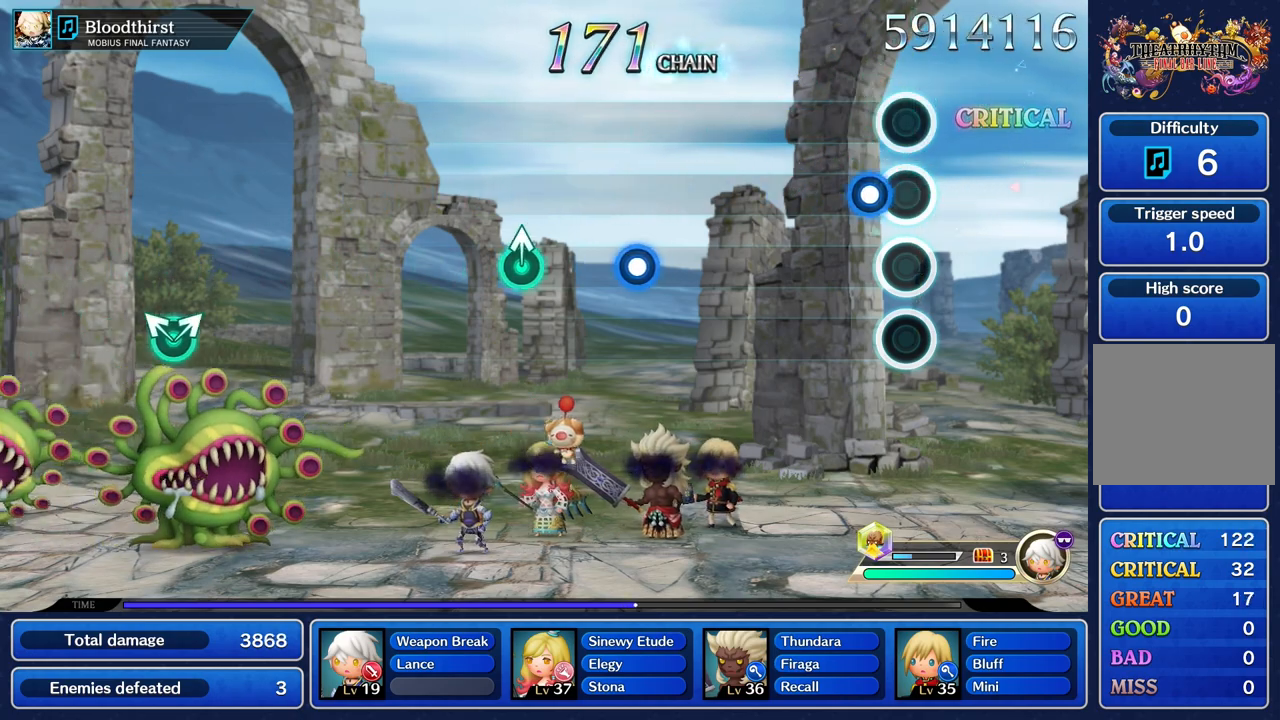
{"buttons": [], "left_stick": "center", "right_stick": "center", "events": [[150, "R1", "down"], [234, "R1", "up"]]}
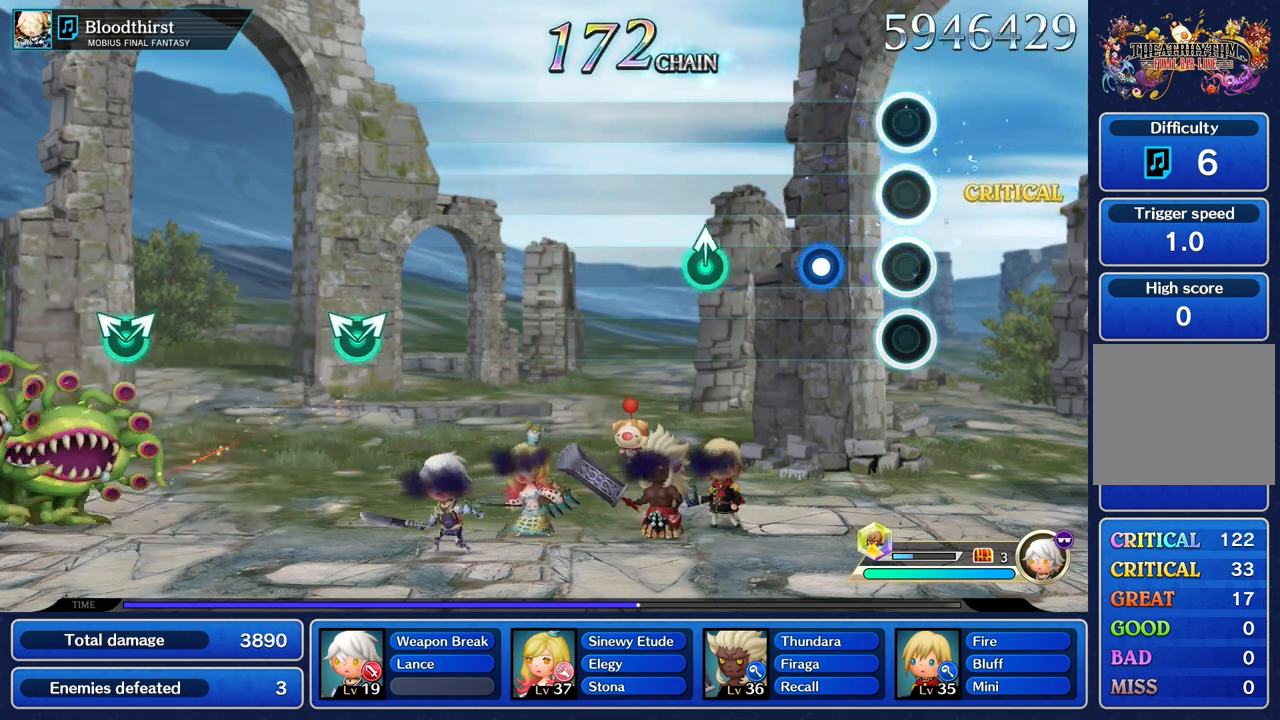
{"buttons": [], "left_stick": "center", "right_stick": "center", "events": [[267, "R1", "down"], [350, "R1", "up"]]}
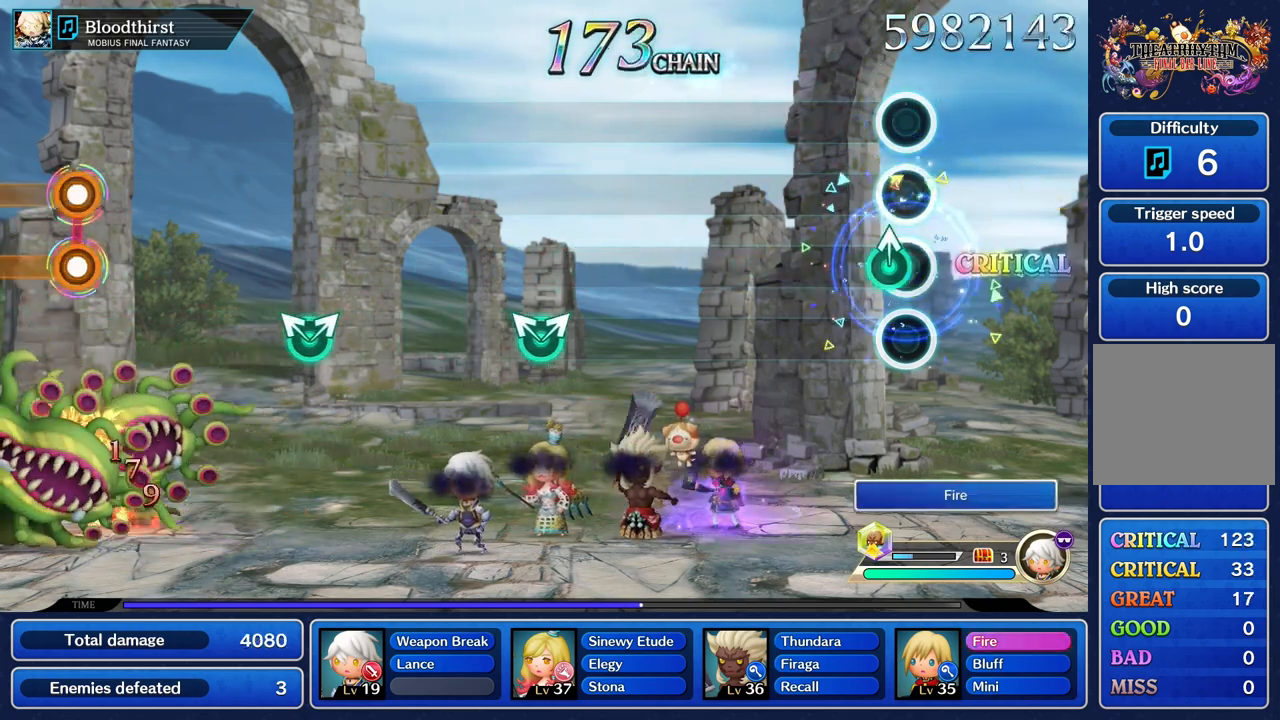
{"buttons": [], "left_stick": "center", "right_stick": "center", "events": [[84, "left_stick", "up"], [200, "left_stick", "center"]]}
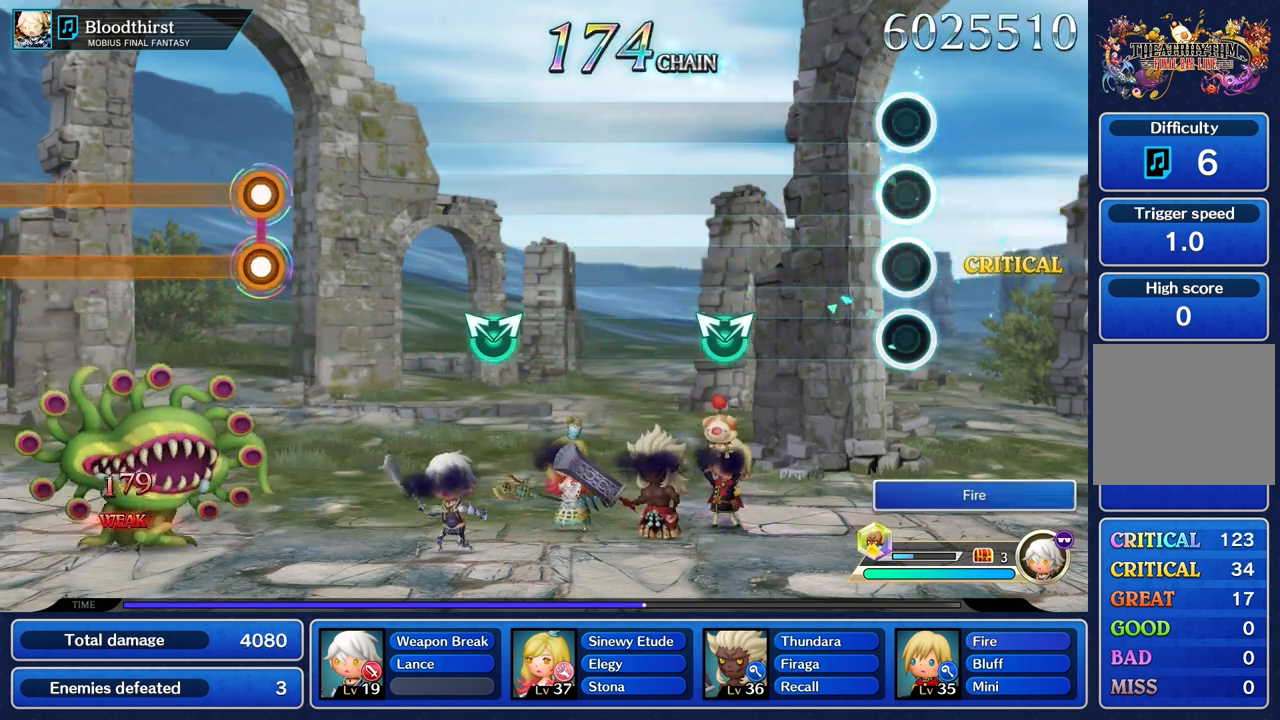
{"buttons": [], "left_stick": "up", "right_stick": "up", "events": [[500, "left_stick", "up"], [500, "right_stick", "up"]]}
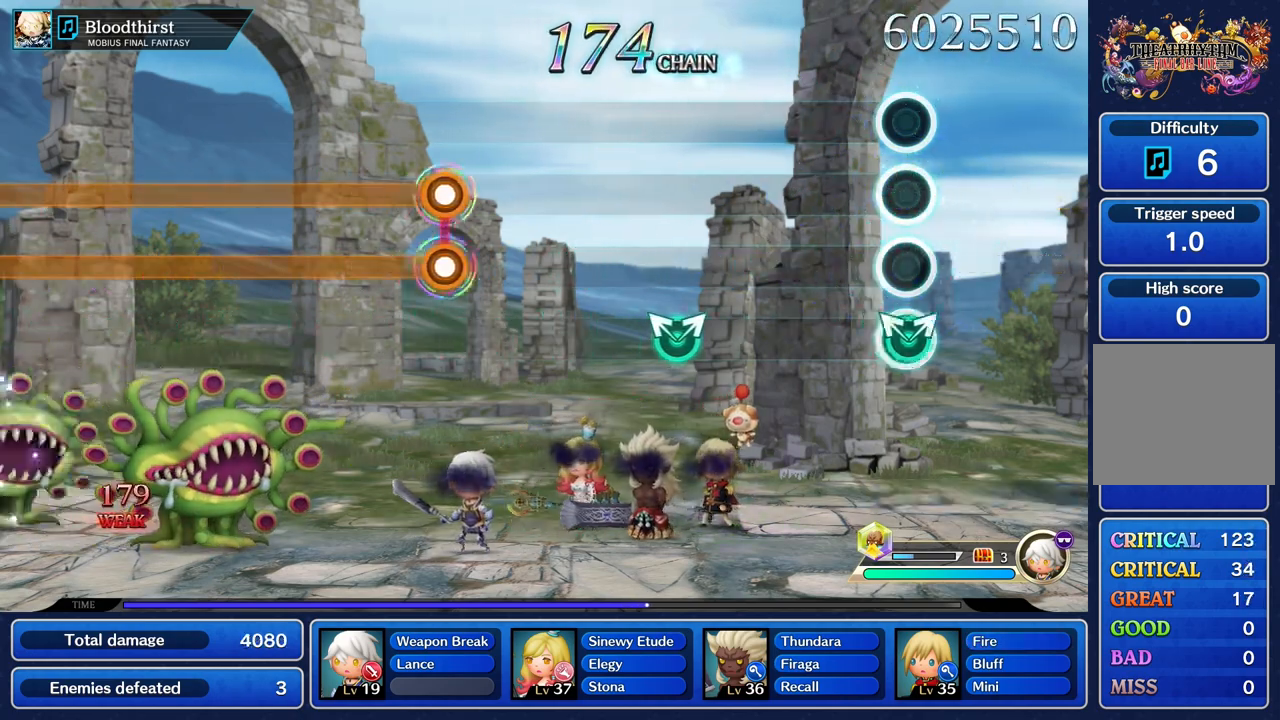
{"buttons": [], "left_stick": "center", "right_stick": "center", "events": [[117, "left_stick", "center"], [117, "right_stick", "center"]]}
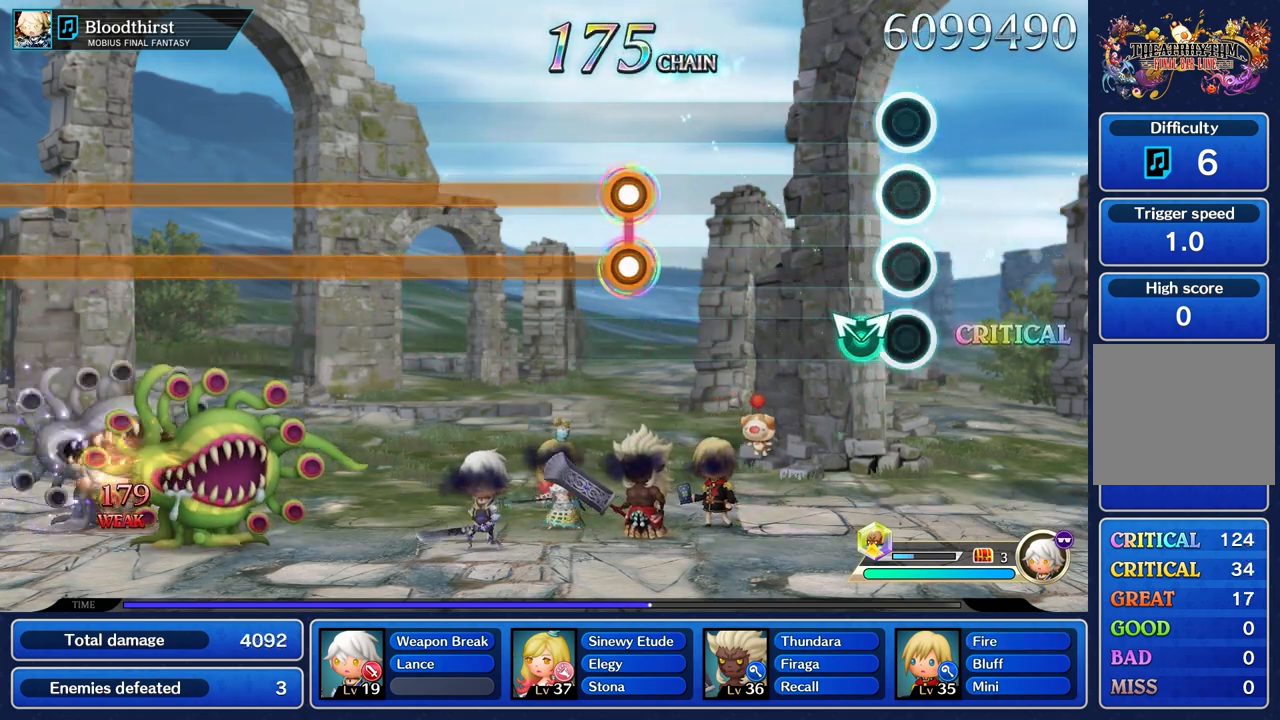
{"buttons": [], "left_stick": "center", "right_stick": "center", "events": [[133, "left_stick", "up"], [133, "right_stick", "up"], [233, "right_stick", "center"], [250, "left_stick", "center"]]}
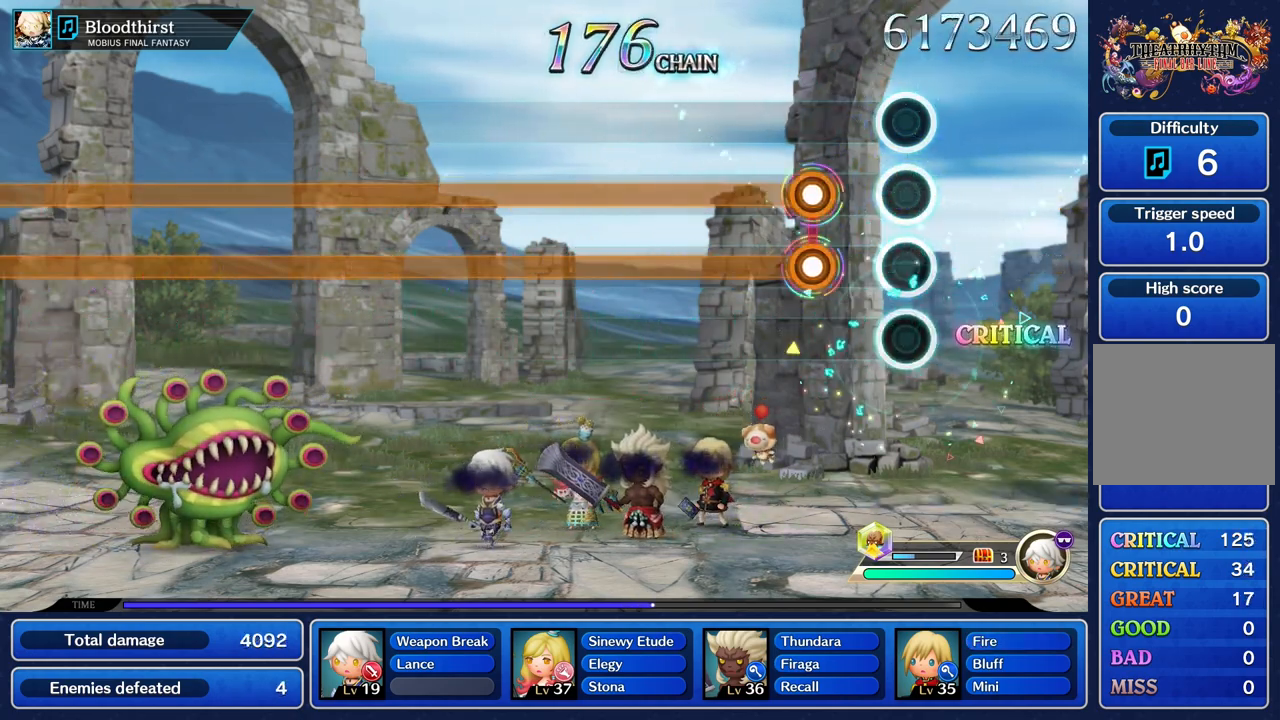
{"buttons": ["L1", "R1"], "left_stick": "center", "right_stick": "center", "events": [[301, "L1", "down"], [301, "R1", "down"]]}
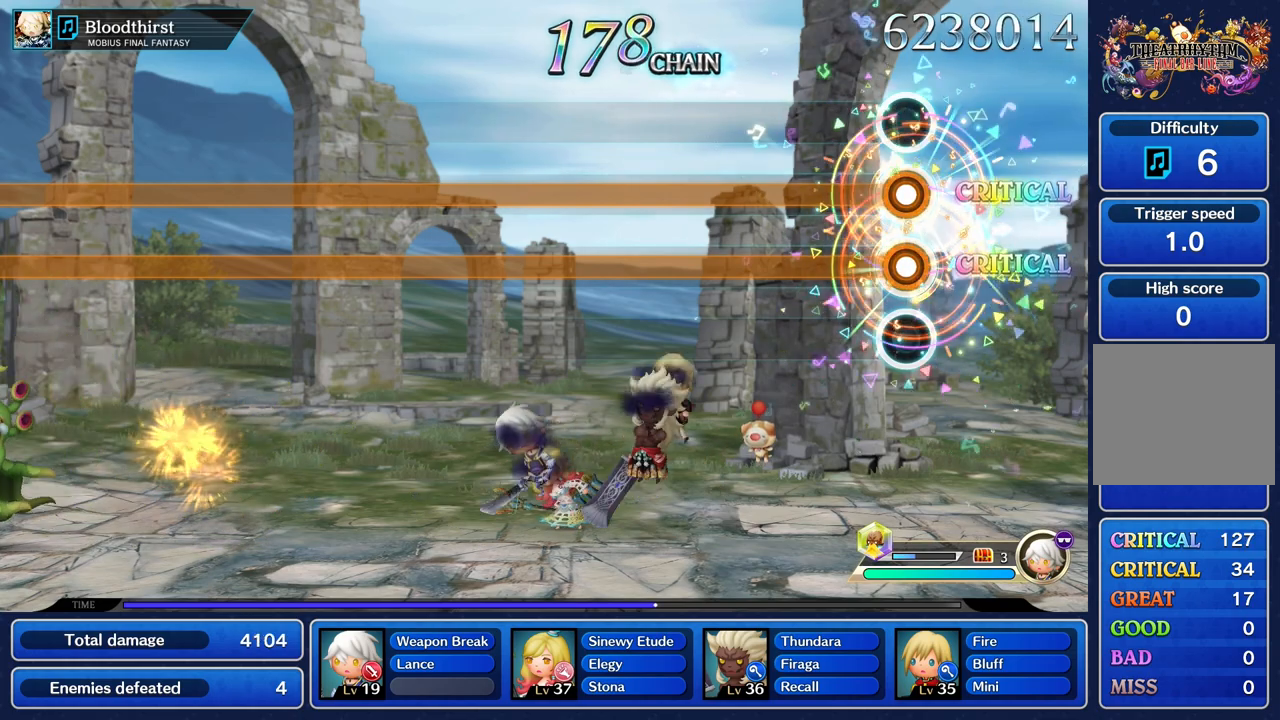
{"buttons": ["L1", "R1"], "left_stick": "center", "right_stick": "center", "events": []}
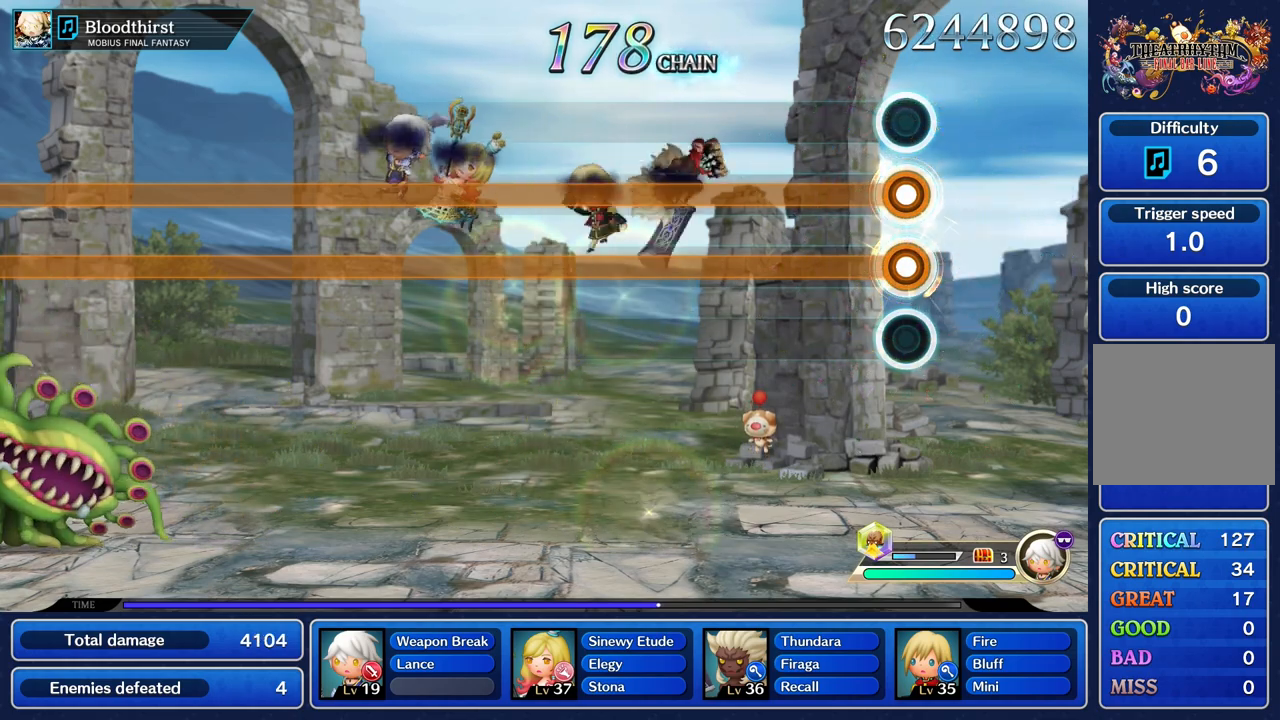
{"buttons": ["L1", "R1"], "left_stick": "center", "right_stick": "center", "events": []}
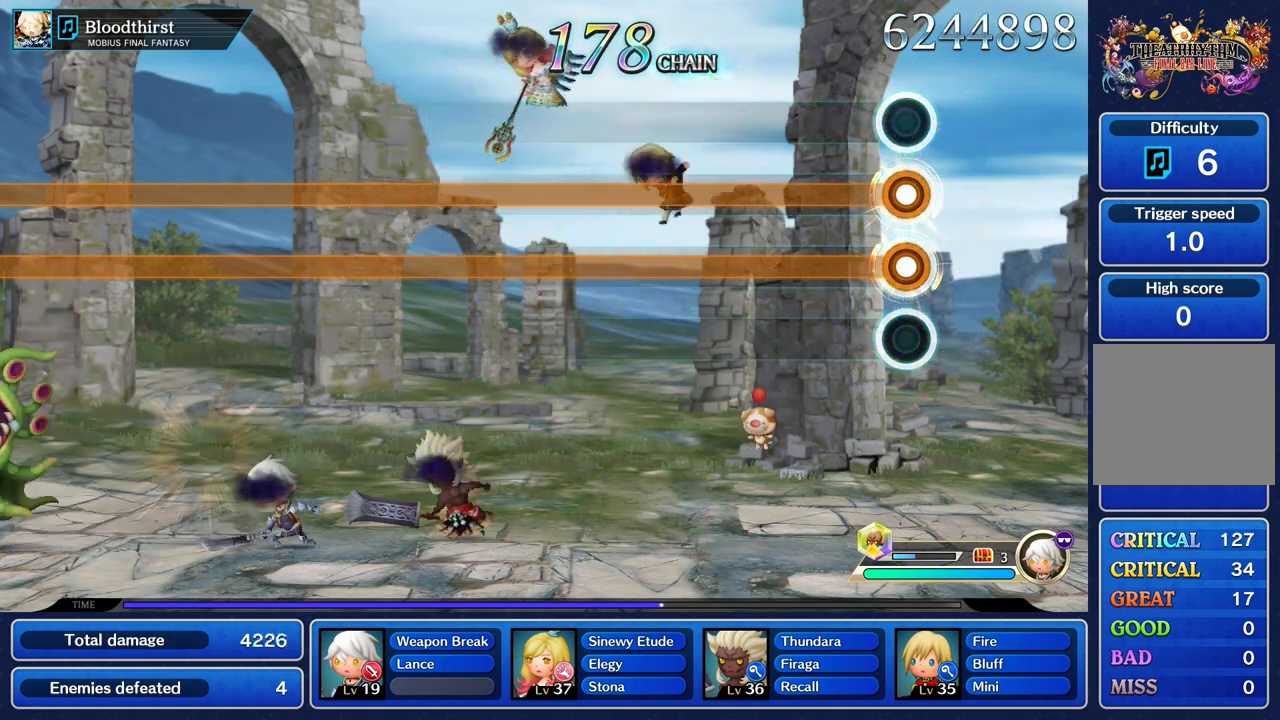
{"buttons": ["L1", "R1"], "left_stick": "center", "right_stick": "center", "events": []}
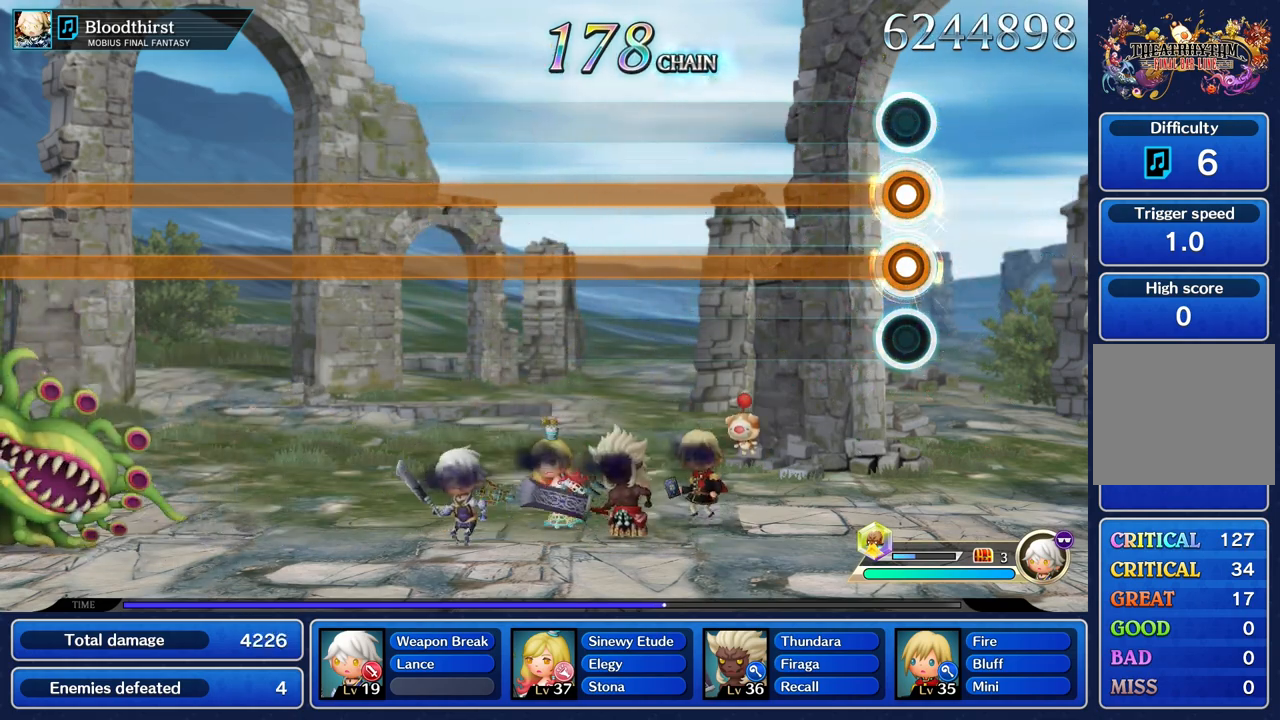
{"buttons": ["L1", "R1"], "left_stick": "center", "right_stick": "center", "events": []}
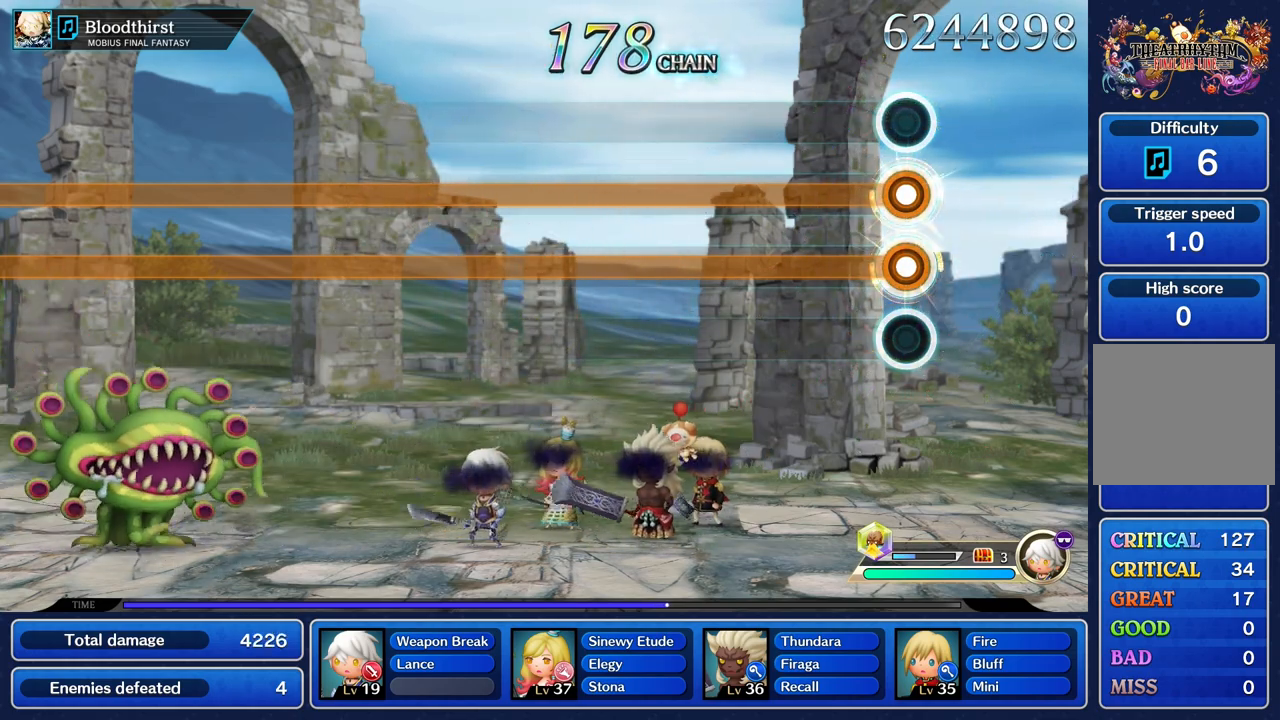
{"buttons": ["L1", "R1"], "left_stick": "center", "right_stick": "center", "events": []}
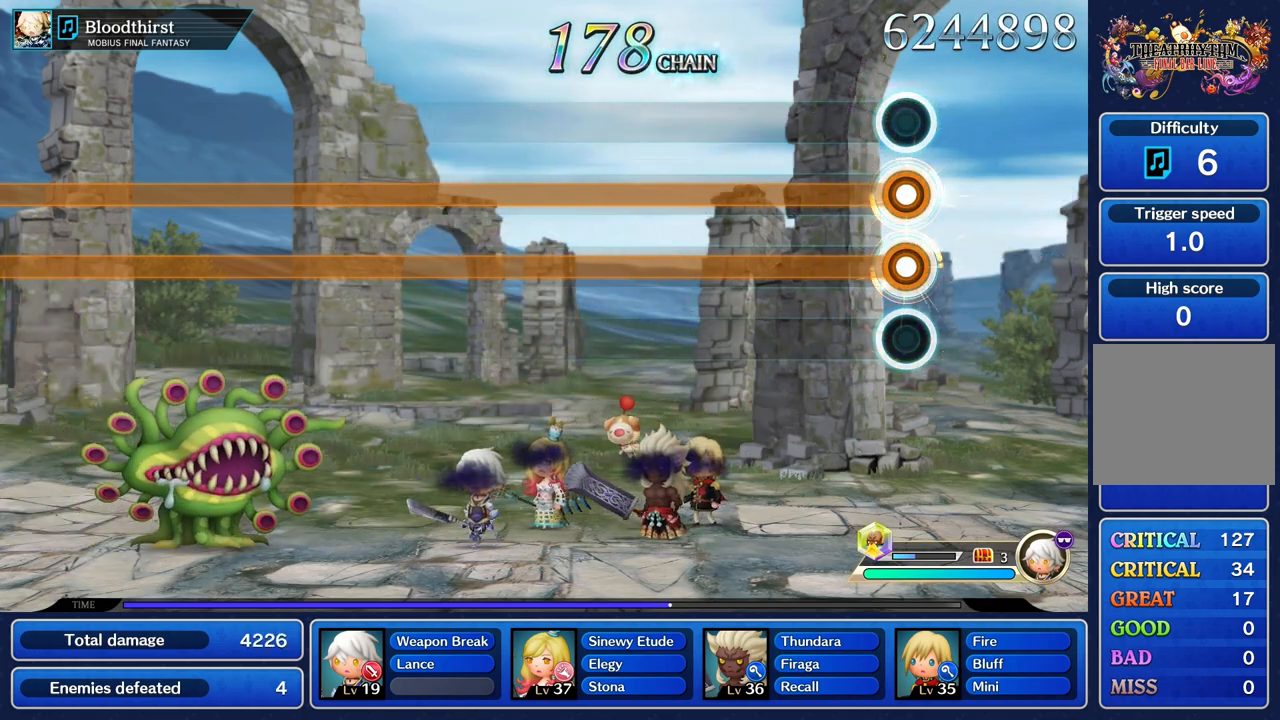
{"buttons": ["L1", "R1"], "left_stick": "center", "right_stick": "center", "events": []}
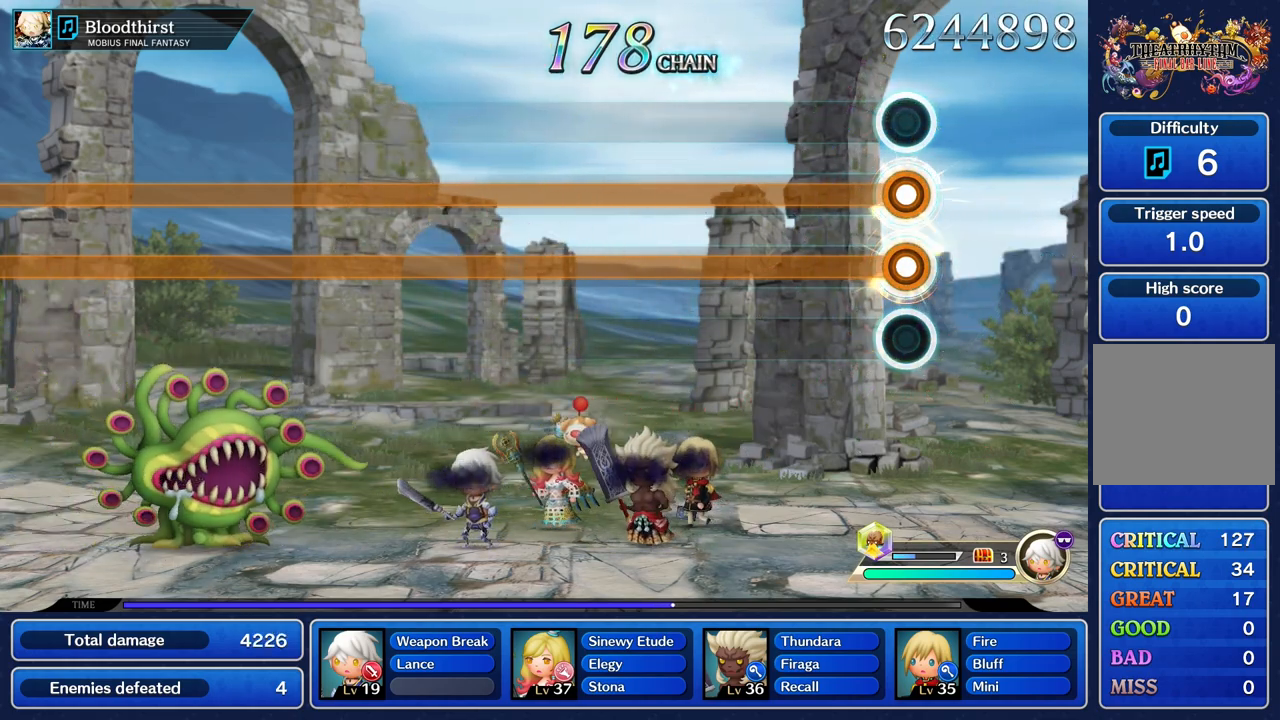
{"buttons": ["L1", "R1"], "left_stick": "center", "right_stick": "center", "events": []}
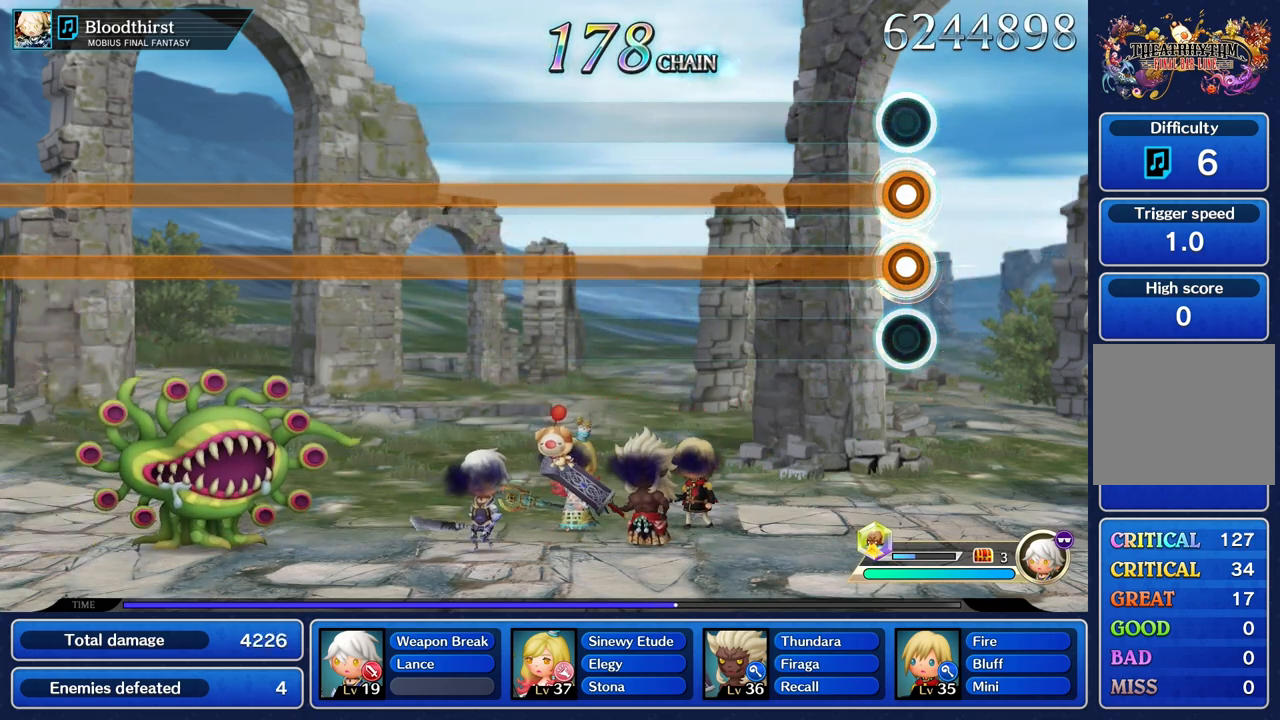
{"buttons": ["L1", "R1"], "left_stick": "center", "right_stick": "center", "events": []}
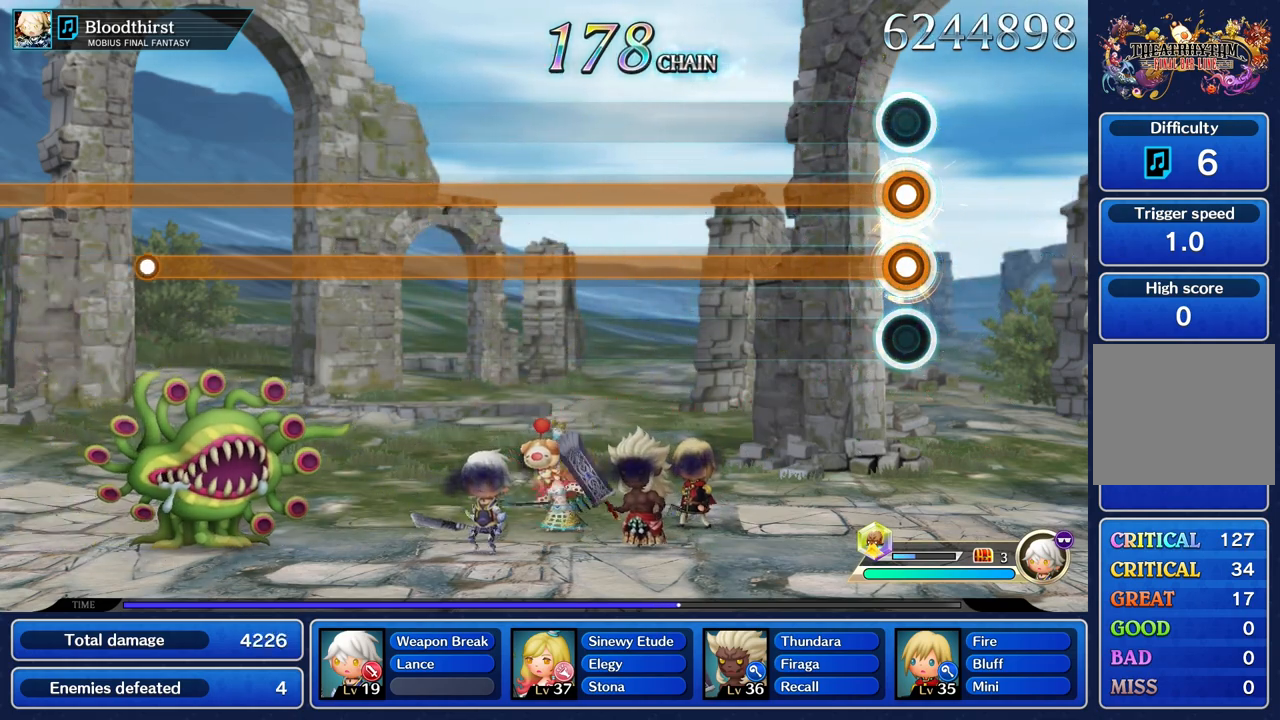
{"buttons": ["L1", "R1"], "left_stick": "center", "right_stick": "center", "events": []}
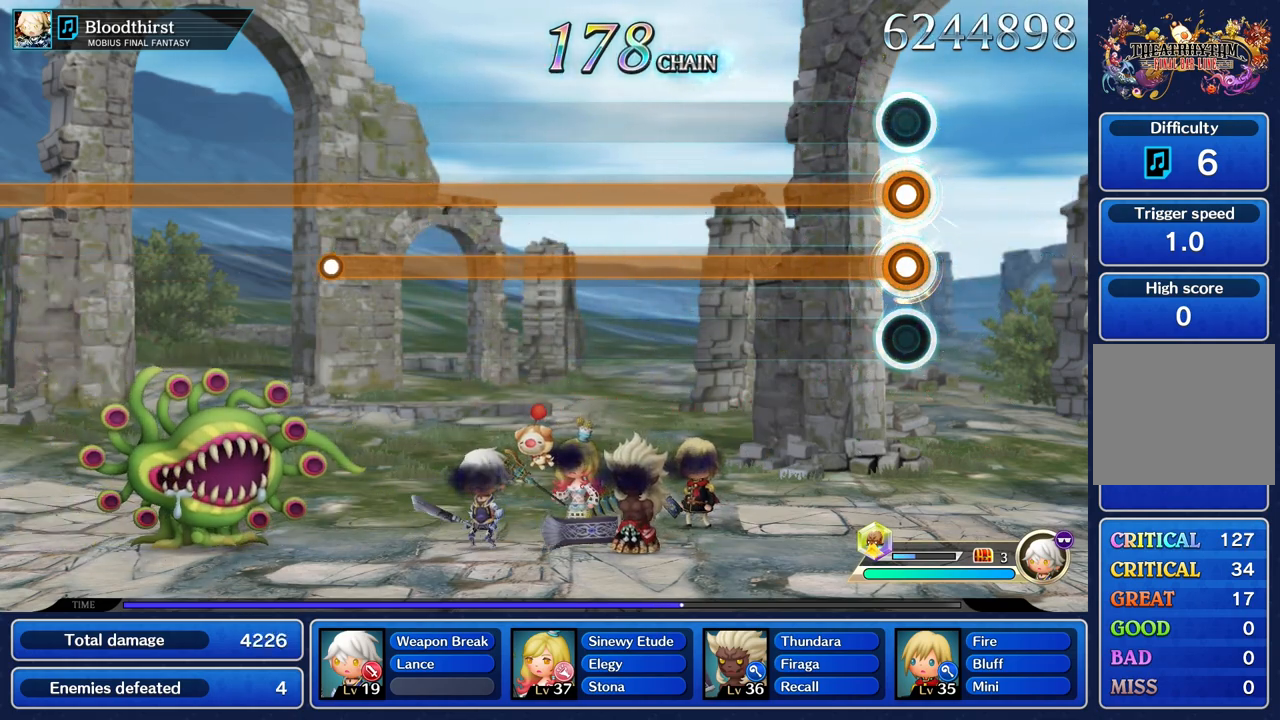
{"buttons": ["L1", "R1"], "left_stick": "center", "right_stick": "center", "events": []}
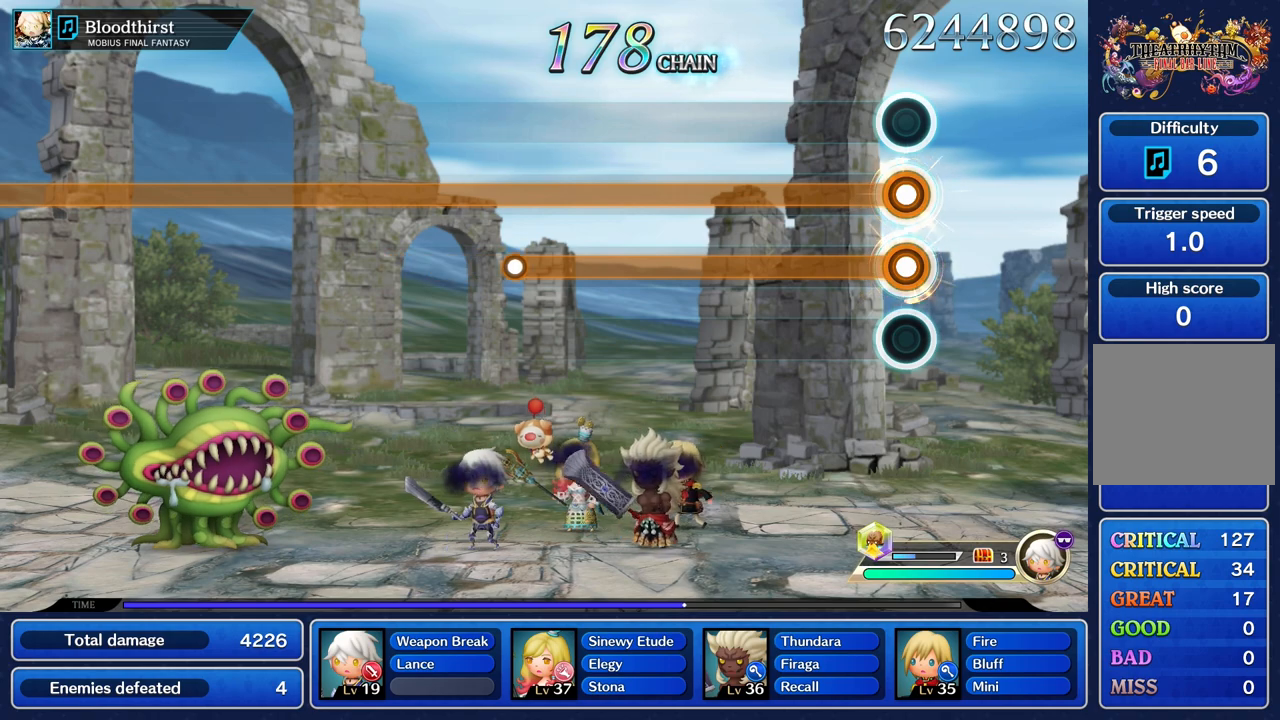
{"buttons": ["L1", "R1"], "left_stick": "center", "right_stick": "center", "events": []}